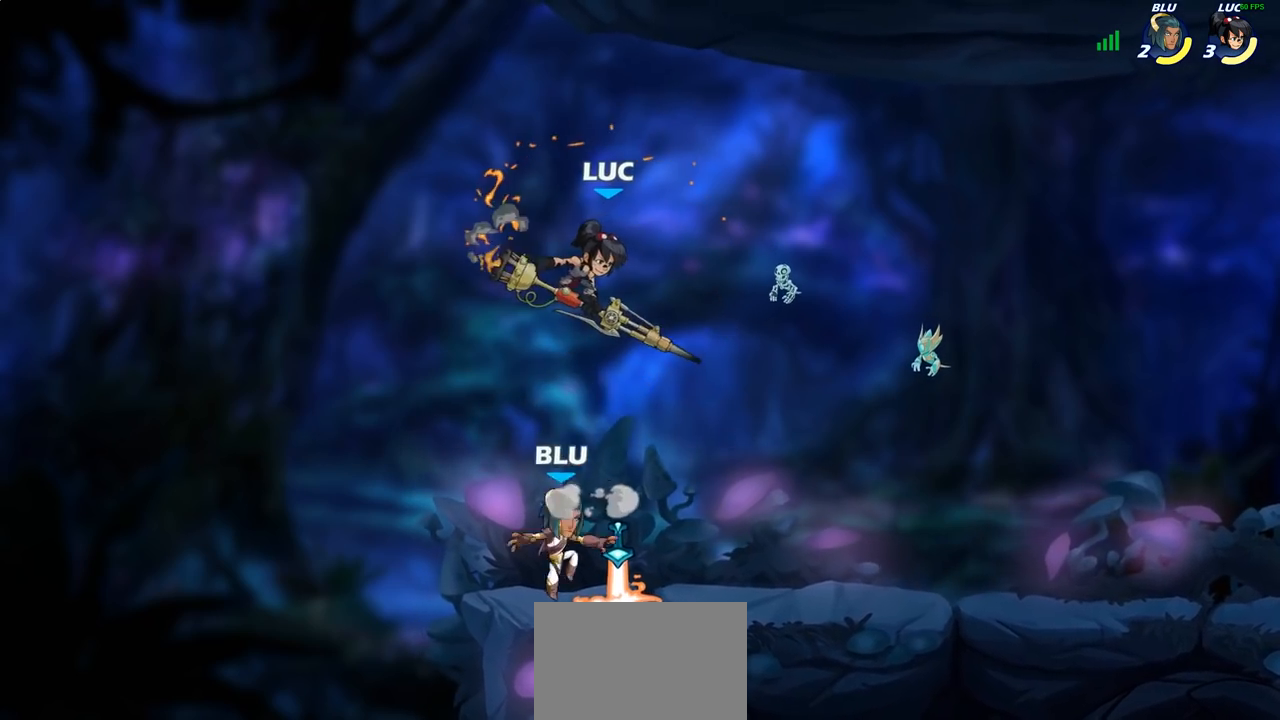
Gameplay with a controller (PlayStation layout); each line is a JSON object with the inputs held at the frame after it. "events" lists button and stick changes between this image and that frame as [ms after this image, input, new state], when the widget could be followed in between.
{"buttons": [], "left_stick": "right", "right_stick": "center", "events": [[83, "left_stick", "up"], [233, "left_stick", "right"], [317, "SQUARE", "down"], [400, "SQUARE", "up"]]}
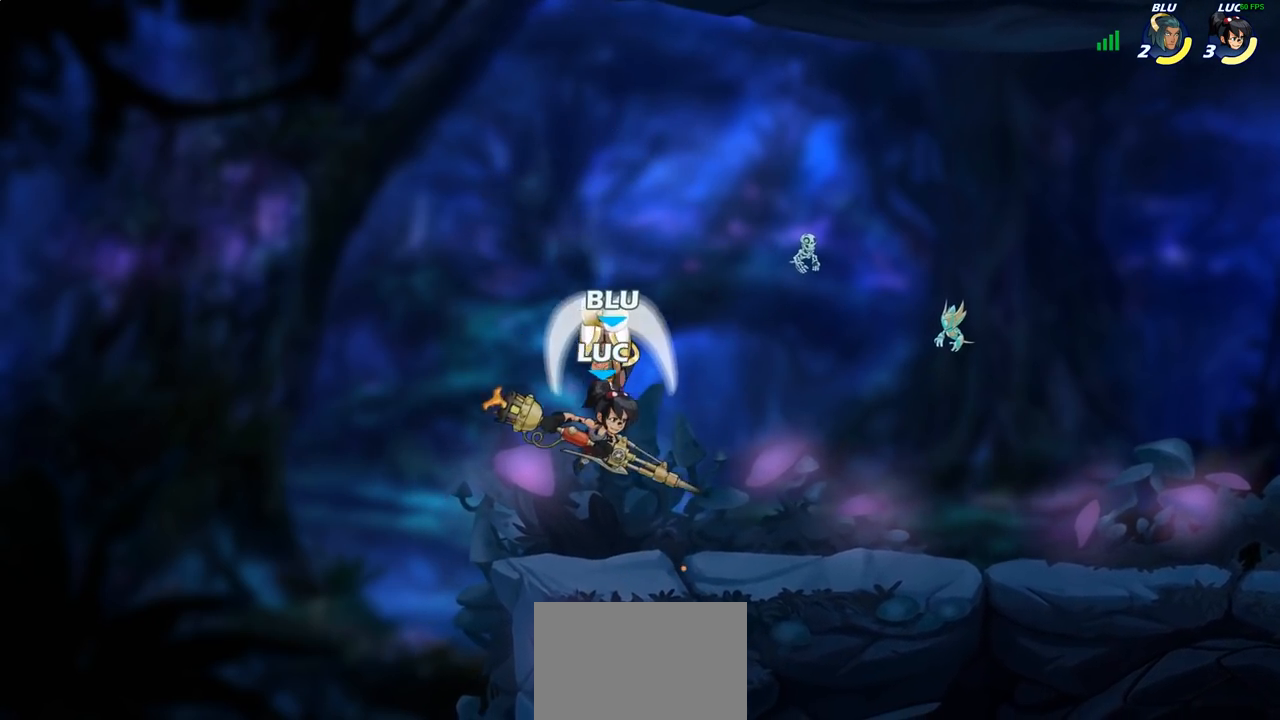
{"buttons": [], "left_stick": "right", "right_stick": "center", "events": []}
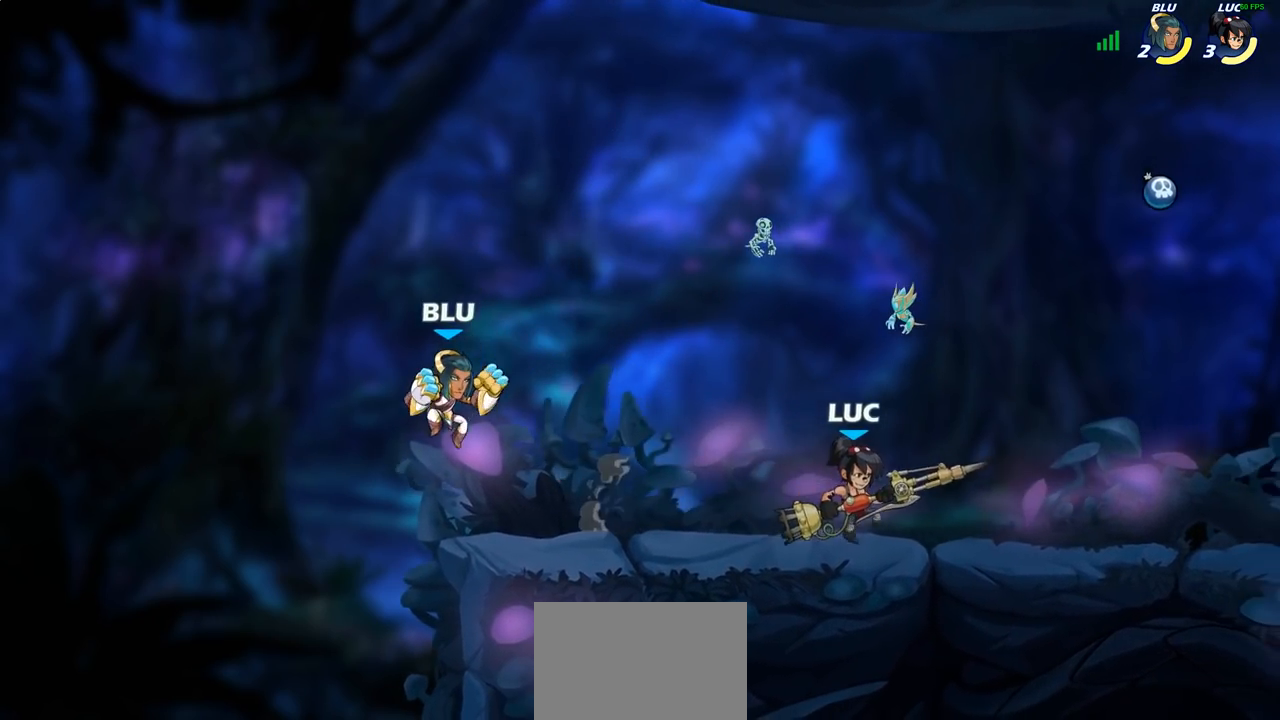
{"buttons": ["SQUARE"], "left_stick": "center", "right_stick": "down-left", "events": [[67, "left_stick", "left"], [217, "R1", "down"], [217, "R2", "down"], [300, "R1", "up"], [300, "R2", "up"], [317, "left_stick", "center"], [367, "CROSS", "down"], [467, "SQUARE", "down"], [500, "CROSS", "up"], [500, "right_stick", "down-left"]]}
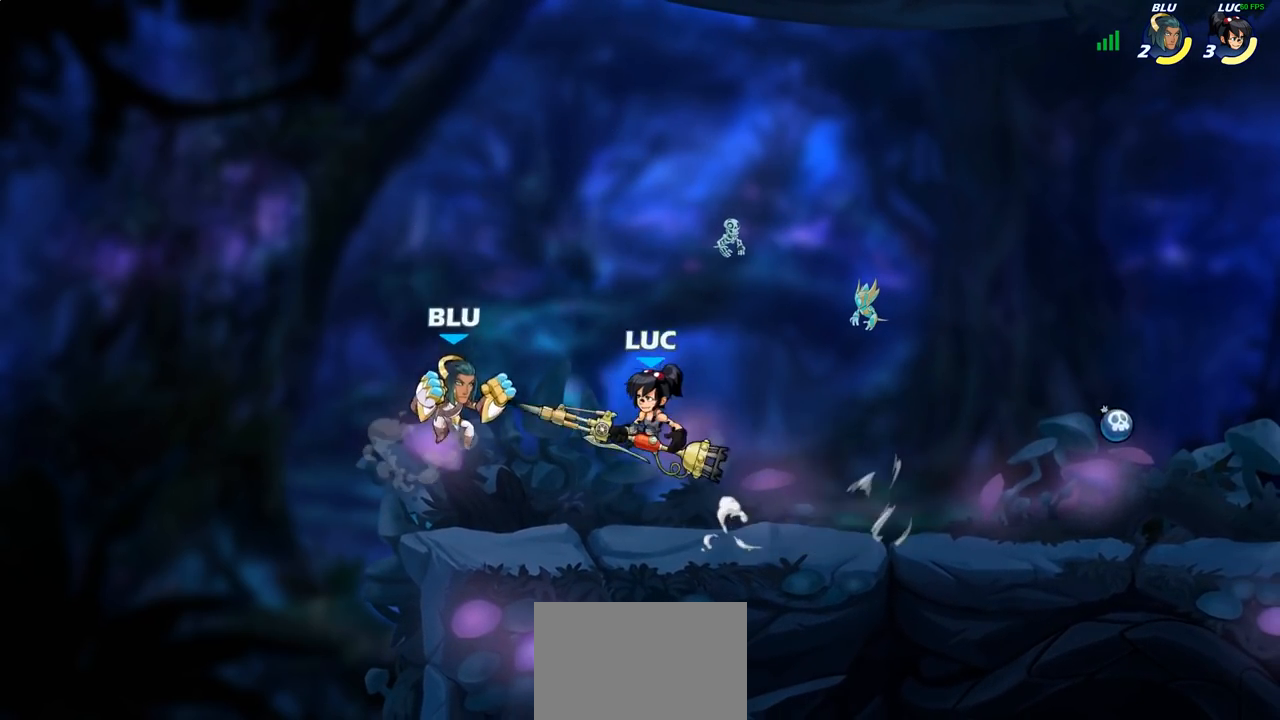
{"buttons": [], "left_stick": "left", "right_stick": "center", "events": [[83, "SQUARE", "up"], [100, "right_stick", "center"], [267, "left_stick", "left"]]}
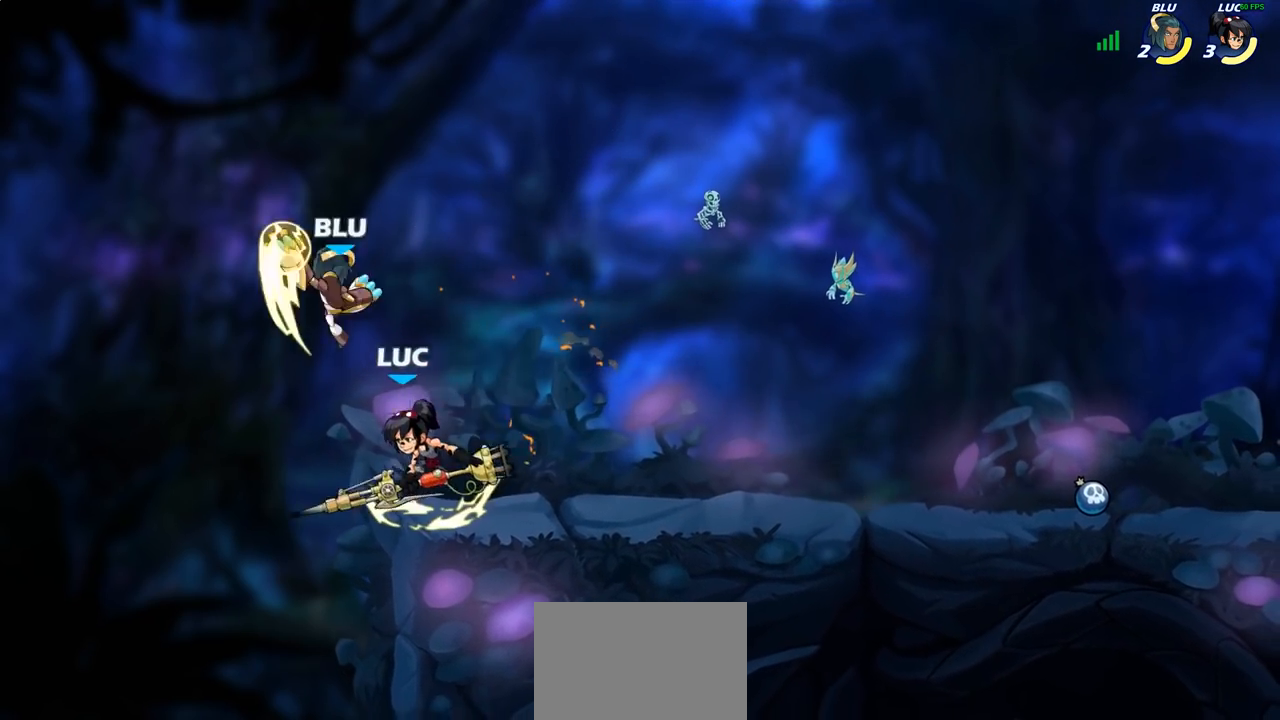
{"buttons": [], "left_stick": "left", "right_stick": "center", "events": [[150, "left_stick", "up-right"], [250, "CROSS", "down"], [300, "SQUARE", "down"], [300, "right_stick", "left"], [333, "CROSS", "up"], [333, "SQUARE", "up"], [367, "left_stick", "center"], [367, "right_stick", "center"], [500, "left_stick", "left"]]}
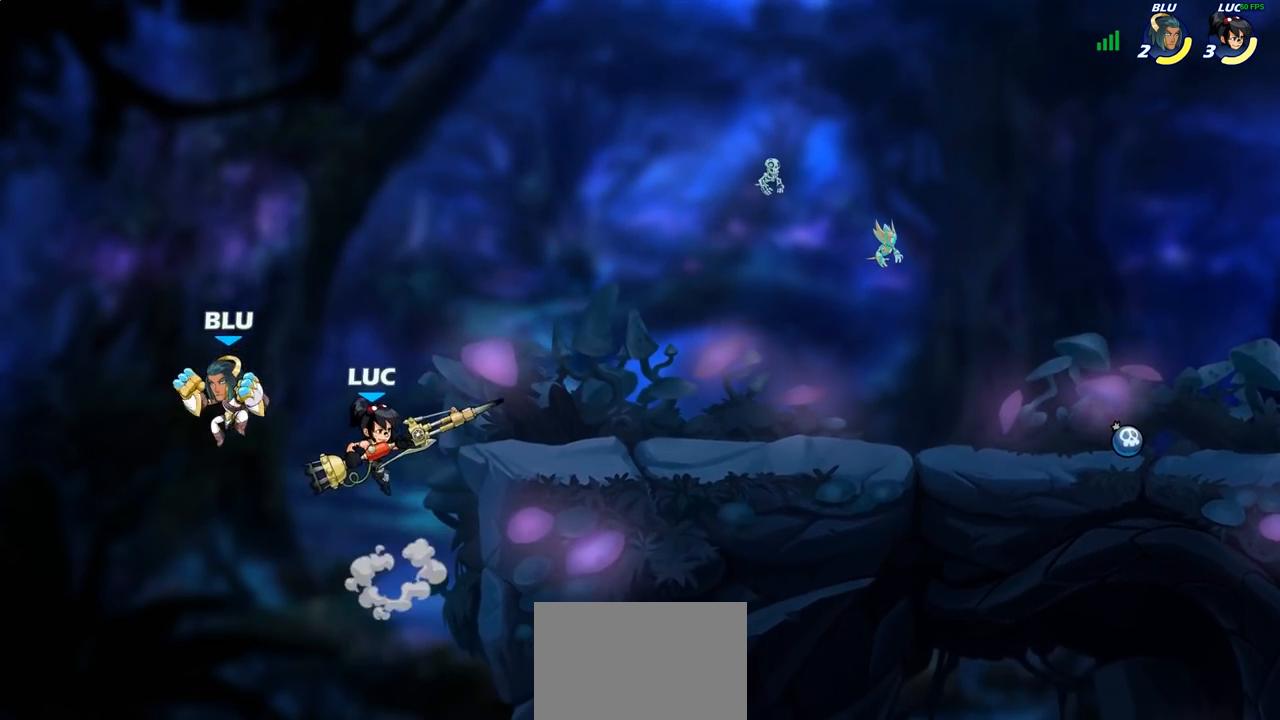
{"buttons": [], "left_stick": "center", "right_stick": "center", "events": [[150, "left_stick", "right"], [233, "SQUARE", "down"], [267, "left_stick", "center"], [283, "SQUARE", "up"]]}
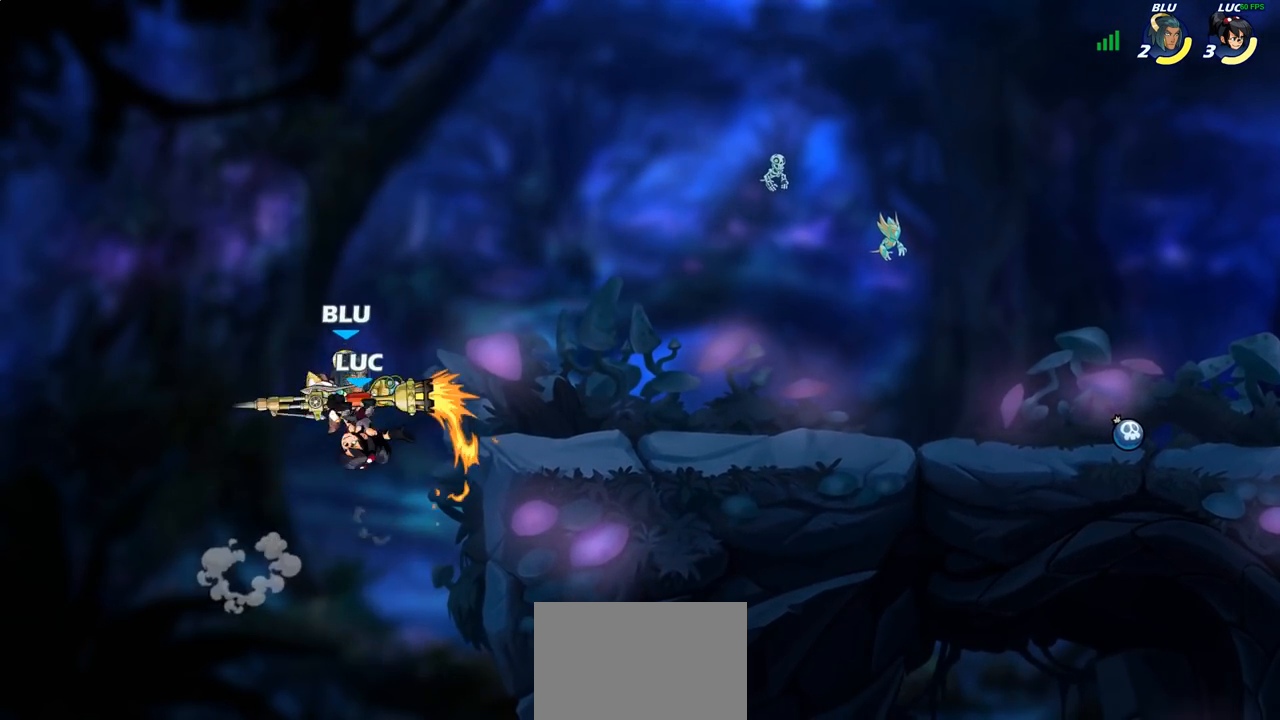
{"buttons": ["CIRCLE"], "left_stick": "up-right", "right_stick": "center", "events": [[100, "left_stick", "left"], [350, "CROSS", "down"], [367, "left_stick", "up-right"], [467, "CIRCLE", "down"], [467, "CROSS", "up"]]}
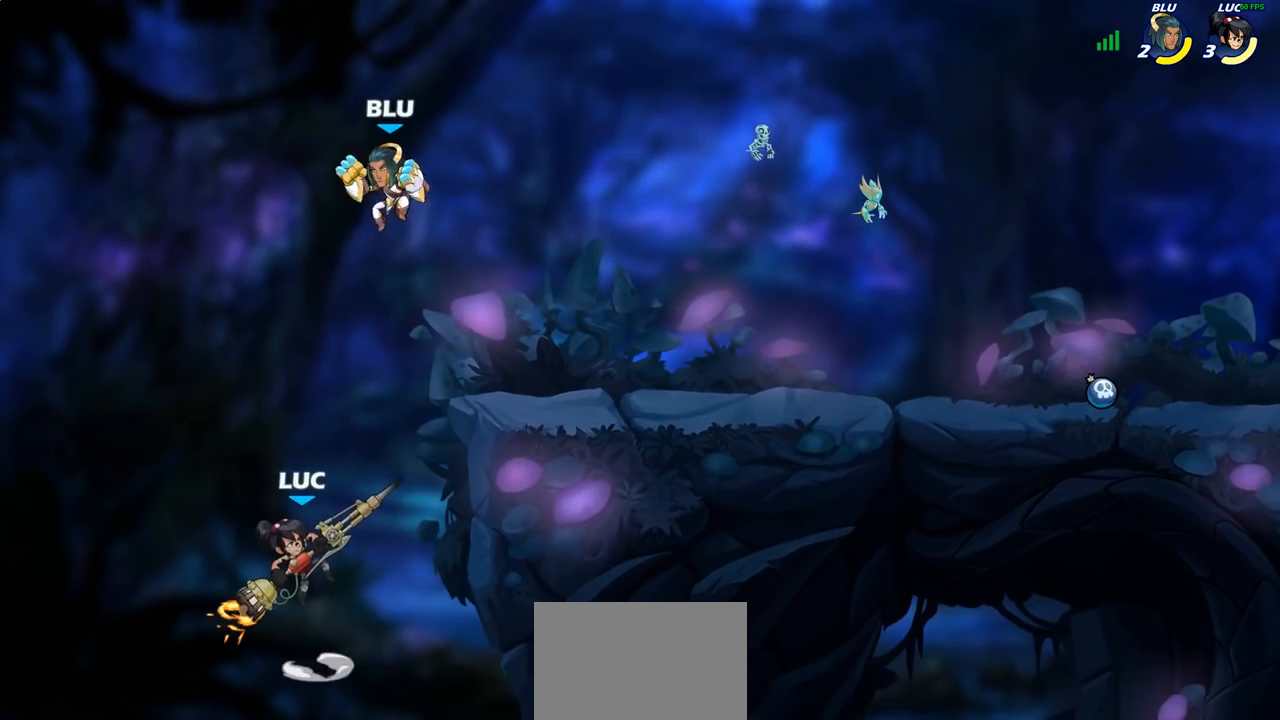
{"buttons": ["CIRCLE"], "left_stick": "center", "right_stick": "center", "events": [[67, "left_stick", "center"]]}
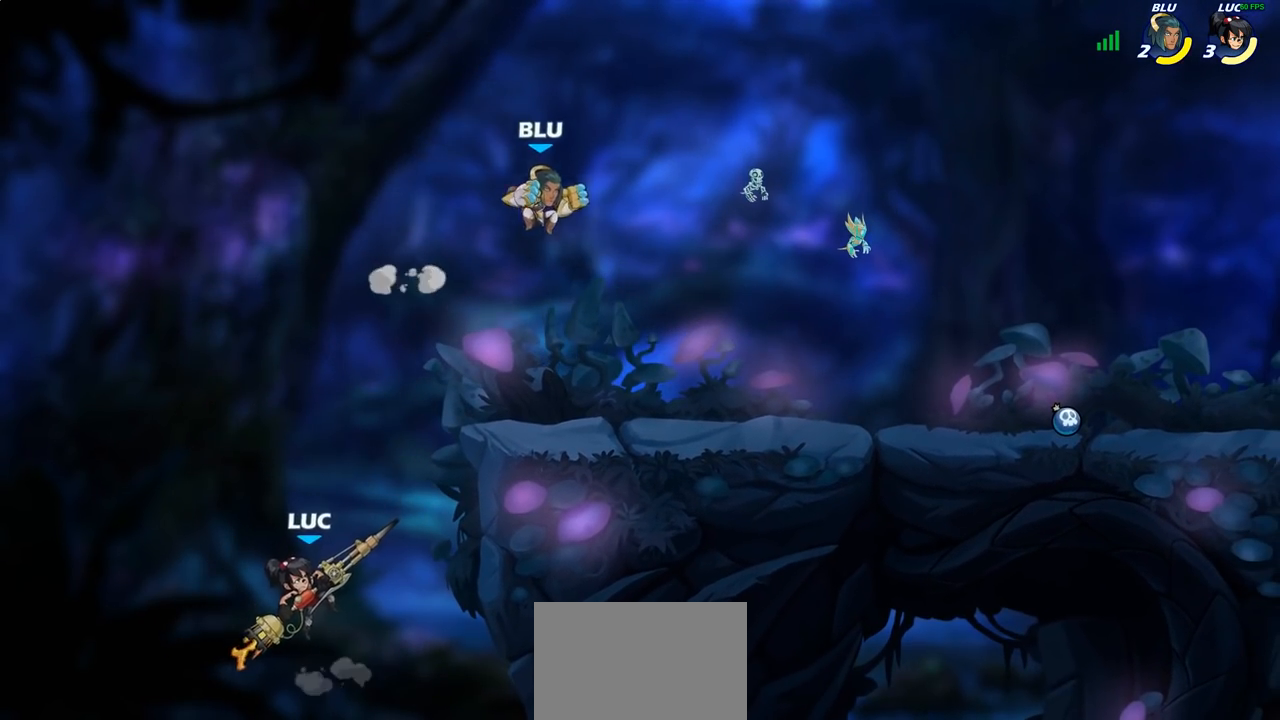
{"buttons": [], "left_stick": "right", "right_stick": "center", "events": [[17, "left_stick", "up-right"], [33, "CIRCLE", "up"], [450, "left_stick", "right"]]}
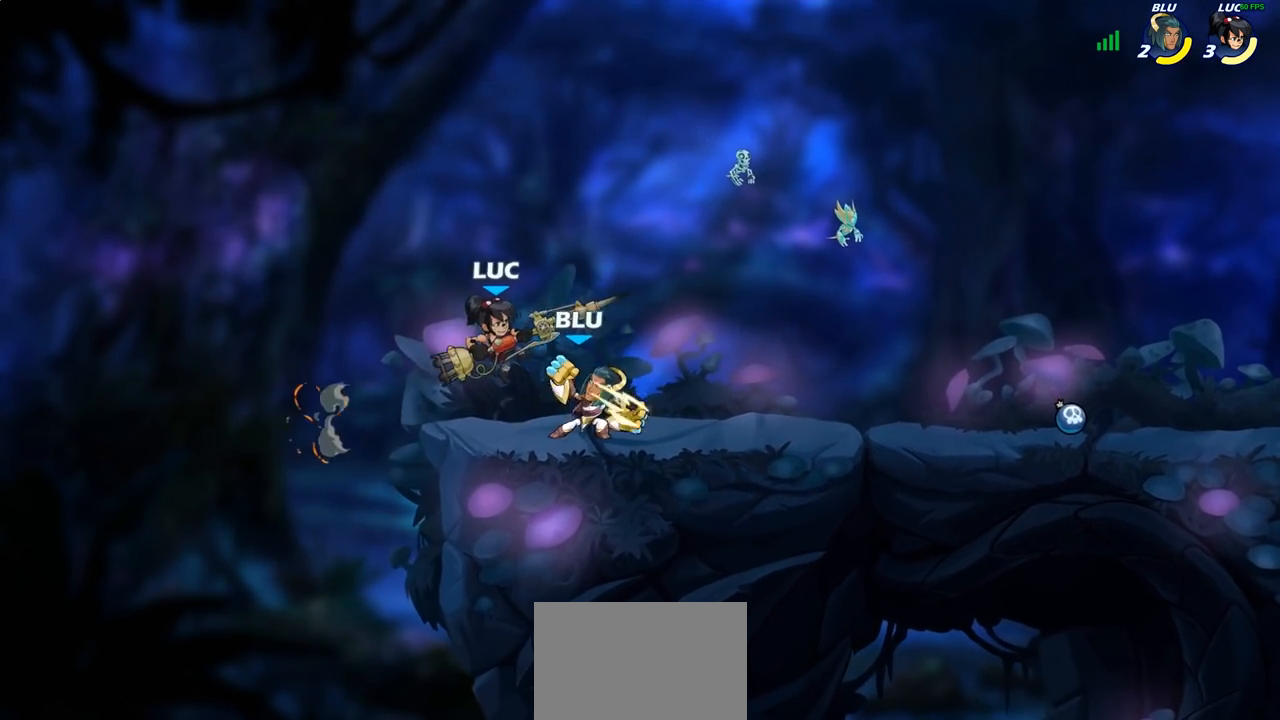
{"buttons": [], "left_stick": "up-left", "right_stick": "center", "events": [[83, "CROSS", "down"], [133, "R2", "down"], [217, "CROSS", "up"], [283, "R1", "down"], [350, "left_stick", "up-left"], [367, "R1", "up"], [383, "R2", "up"]]}
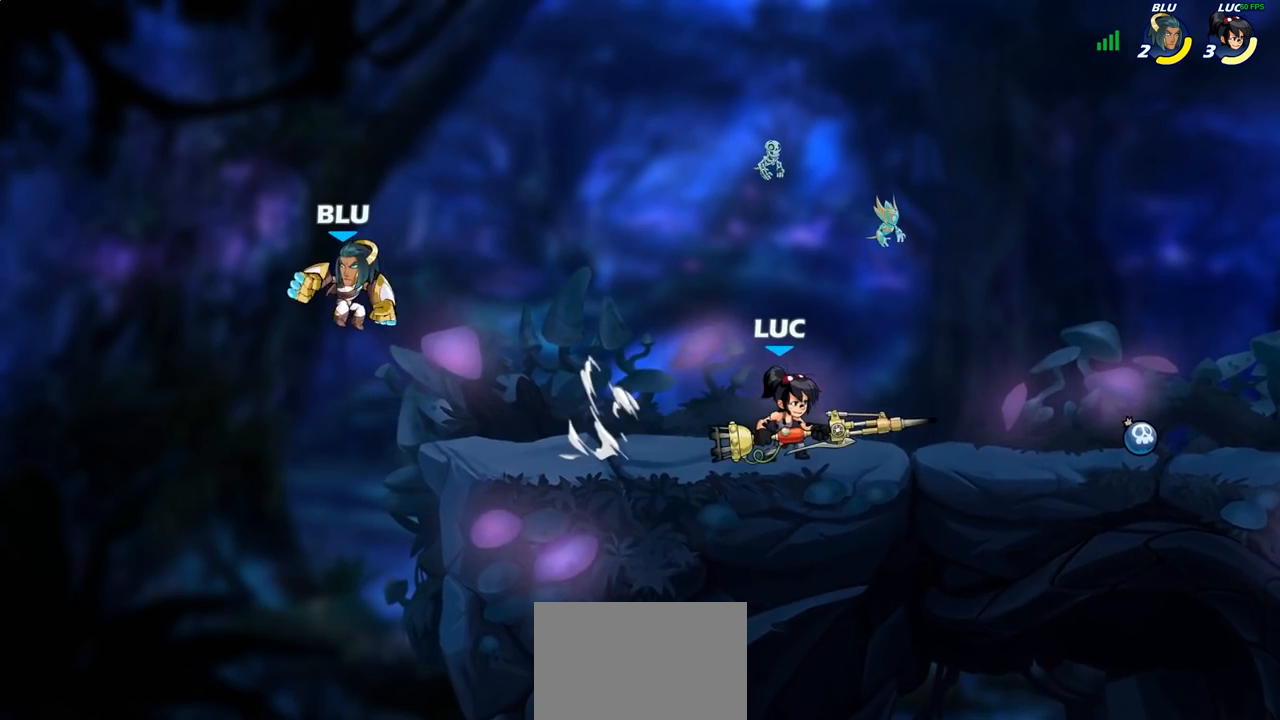
{"buttons": [], "left_stick": "left", "right_stick": "center", "events": [[67, "CROSS", "down"], [200, "CROSS", "up"], [267, "CROSS", "down"], [283, "left_stick", "left"], [350, "SQUARE", "down"], [367, "CROSS", "up"], [367, "right_stick", "down-left"], [417, "SQUARE", "up"], [417, "right_stick", "center"]]}
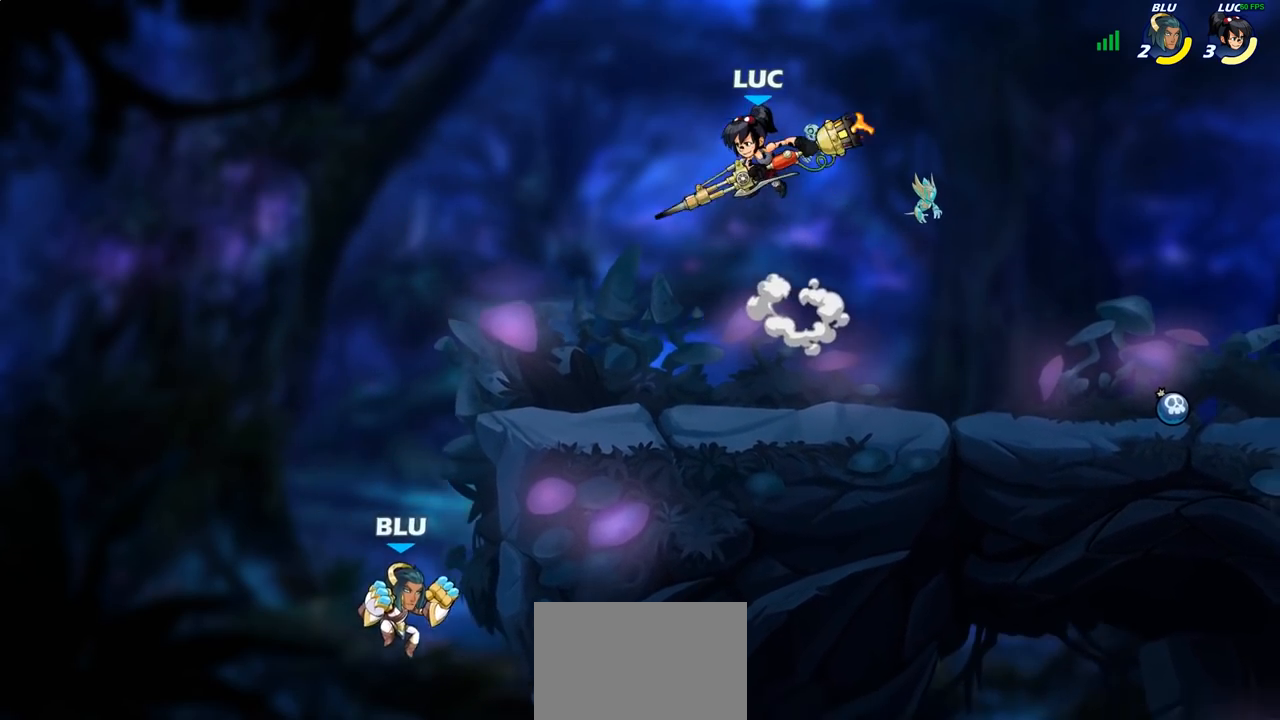
{"buttons": [], "left_stick": "right", "right_stick": "center", "events": [[150, "left_stick", "center"], [300, "left_stick", "right"]]}
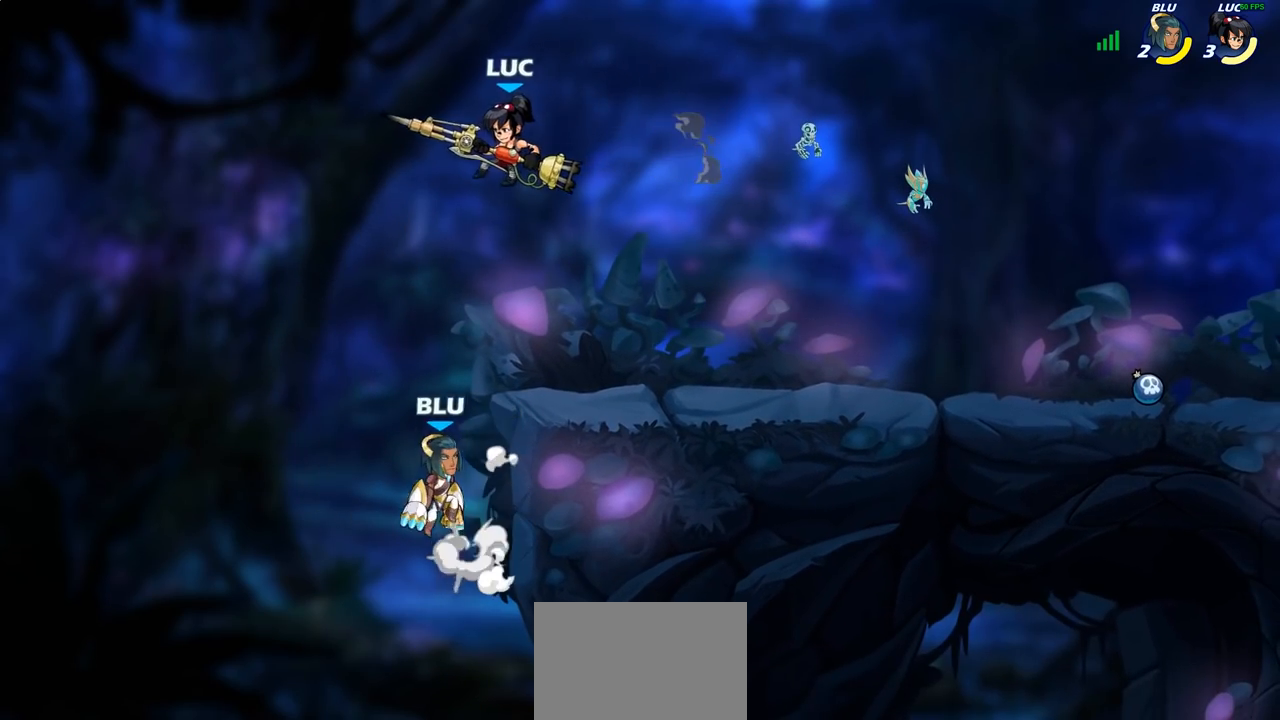
{"buttons": ["CIRCLE"], "left_stick": "down", "right_stick": "center", "events": [[50, "CROSS", "down"], [167, "CROSS", "up"], [183, "CIRCLE", "down"], [217, "left_stick", "down"]]}
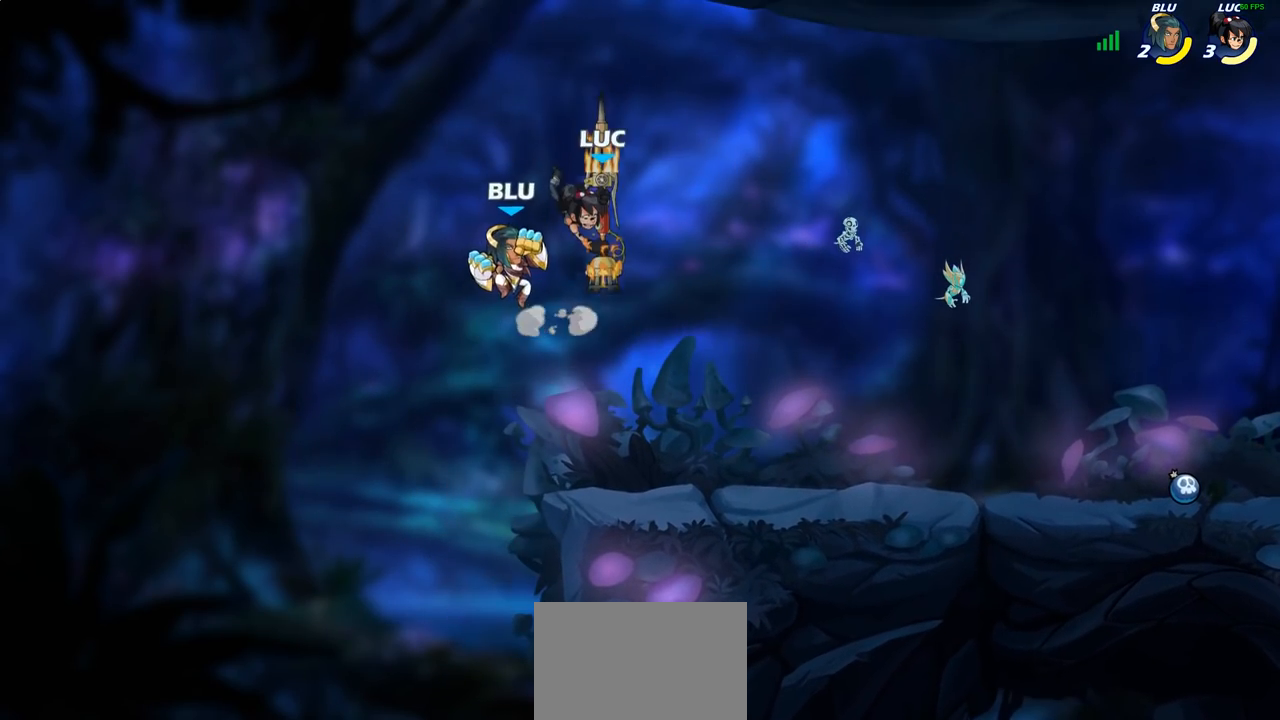
{"buttons": [], "left_stick": "center", "right_stick": "center", "events": [[33, "left_stick", "center"], [67, "CIRCLE", "up"]]}
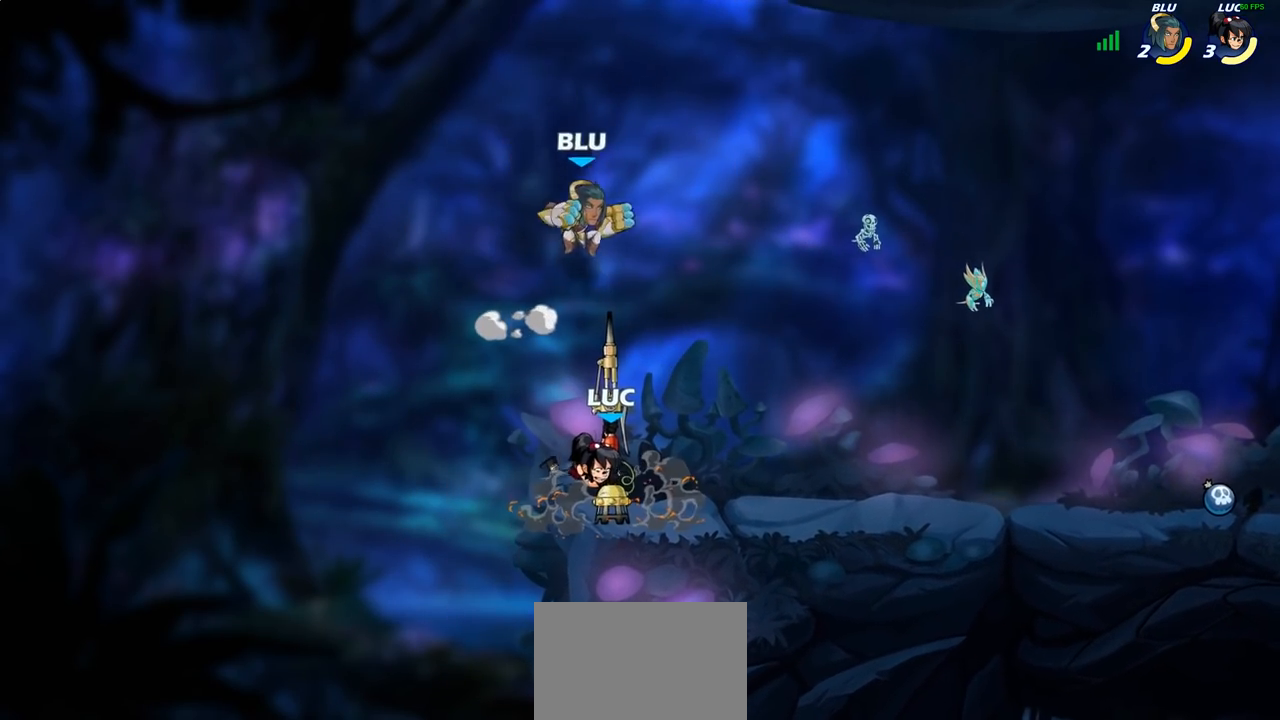
{"buttons": [], "left_stick": "center", "right_stick": "center", "events": [[100, "left_stick", "down"], [167, "SQUARE", "down"], [250, "SQUARE", "up"], [300, "left_stick", "center"]]}
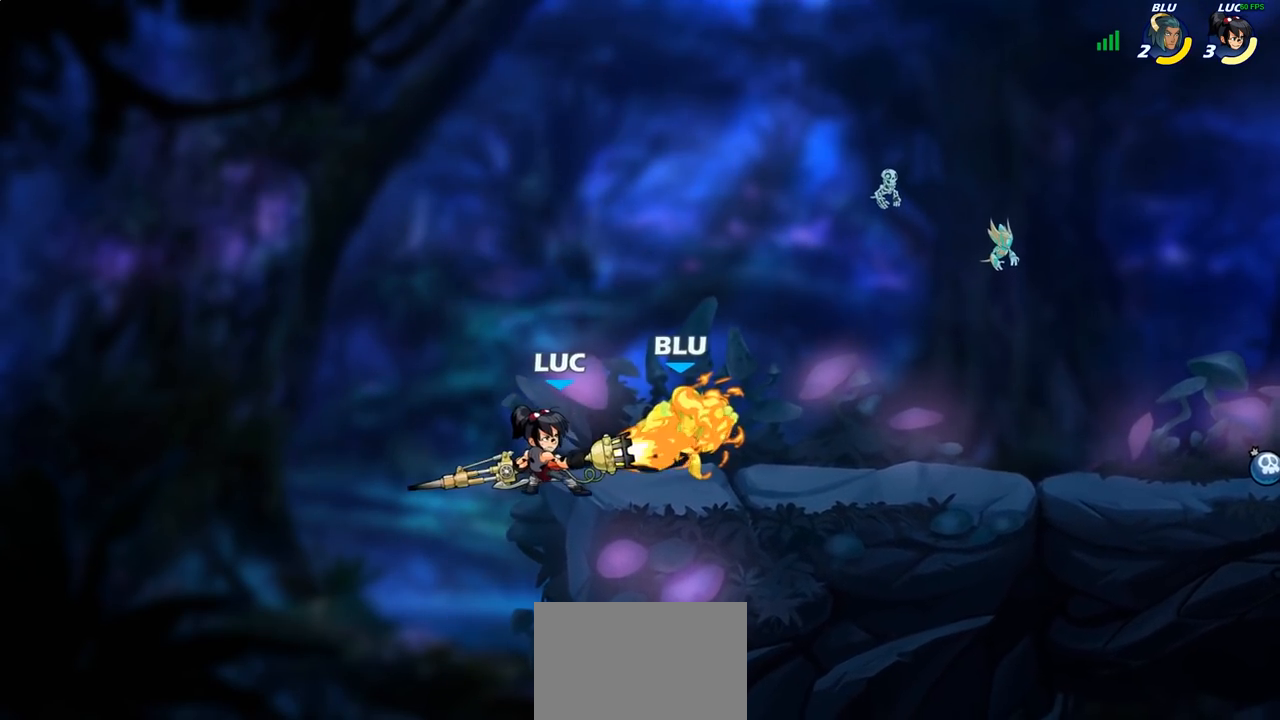
{"buttons": ["CROSS"], "left_stick": "right", "right_stick": "center", "events": [[383, "CROSS", "down"], [500, "left_stick", "right"]]}
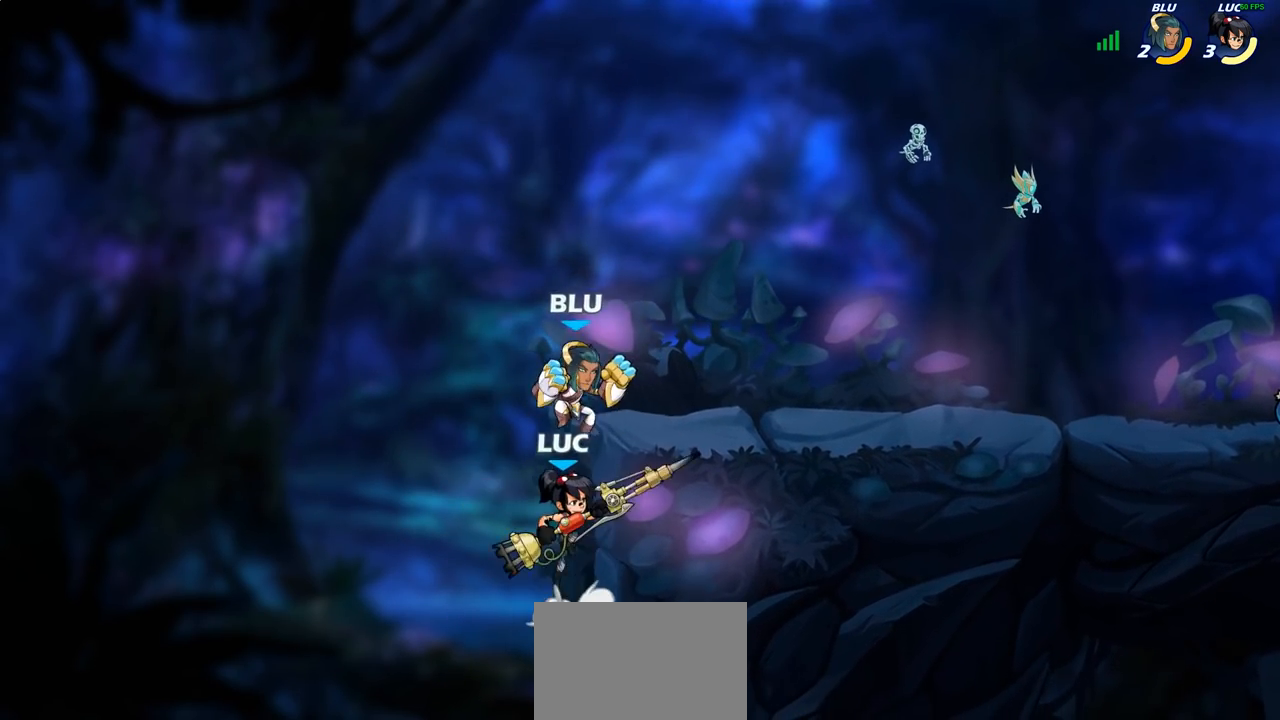
{"buttons": [], "left_stick": "down", "right_stick": "center", "events": [[33, "CROSS", "up"], [117, "left_stick", "center"], [200, "left_stick", "right"], [250, "CROSS", "down"], [350, "CROSS", "up"], [467, "left_stick", "down"]]}
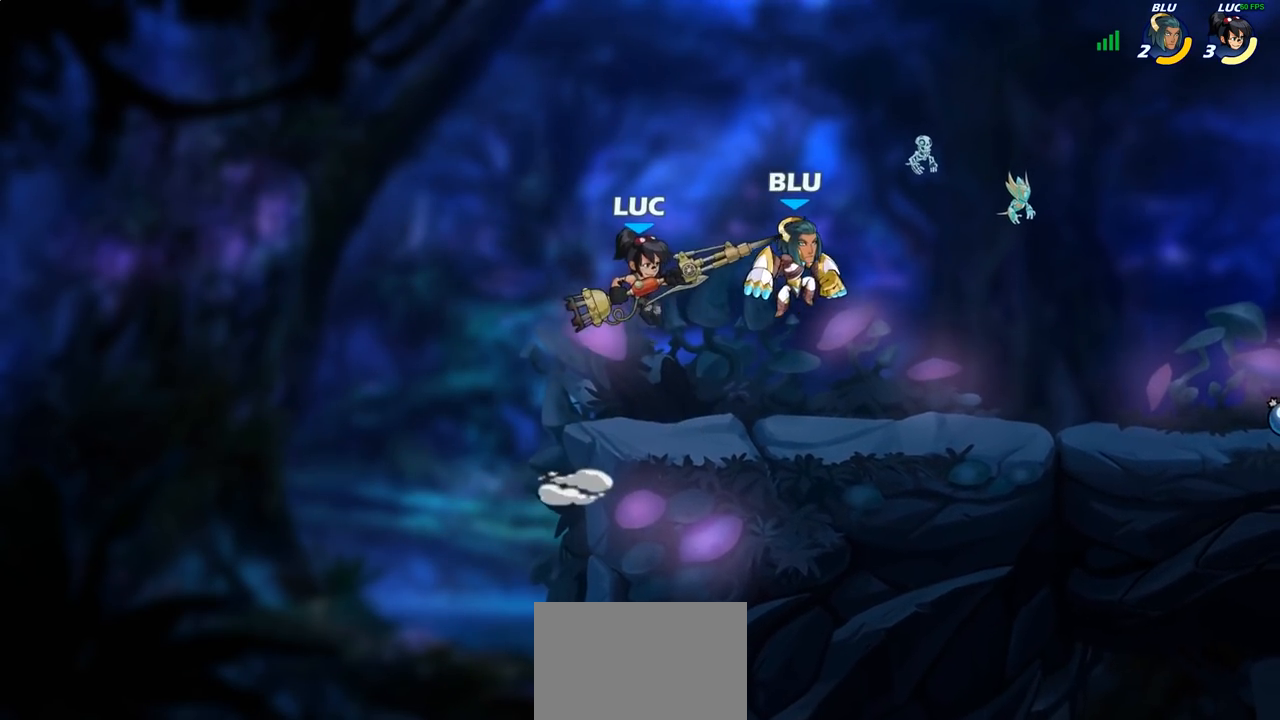
{"buttons": [], "left_stick": "left", "right_stick": "center", "events": [[33, "SQUARE", "down"], [67, "left_stick", "center"], [100, "SQUARE", "up"], [400, "left_stick", "left"]]}
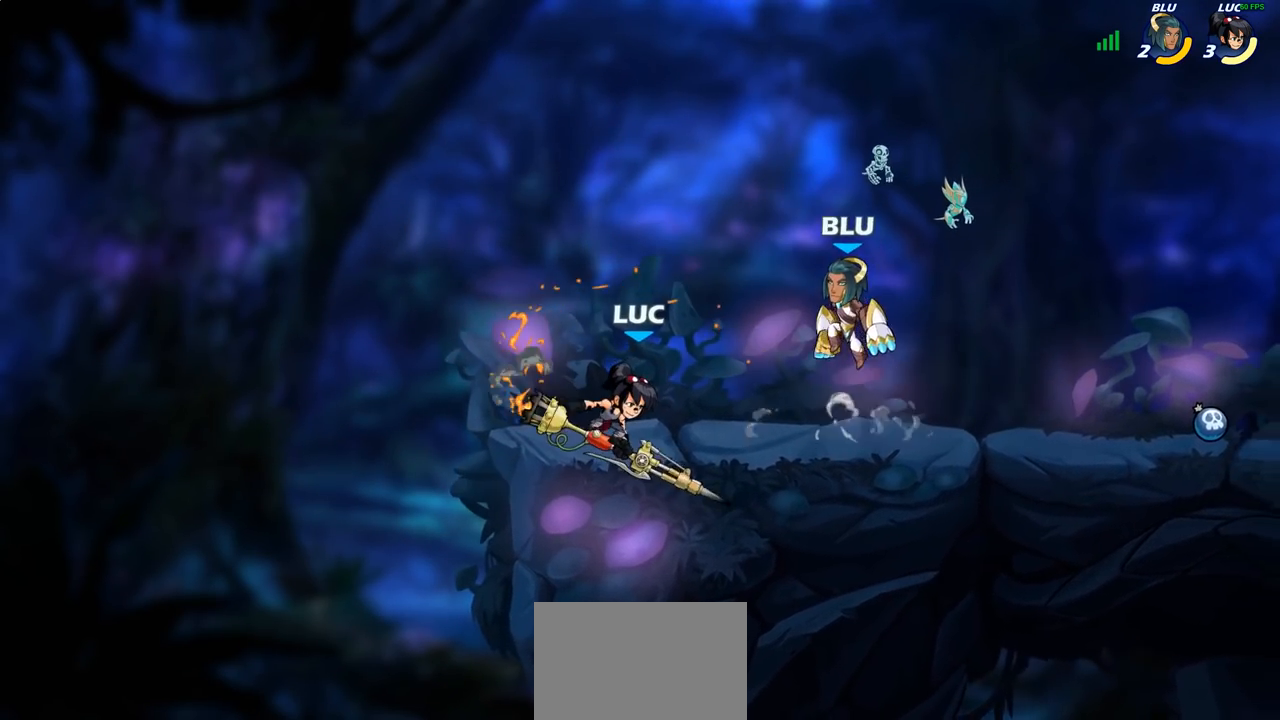
{"buttons": ["R1", "R2"], "left_stick": "center", "right_stick": "center", "events": [[317, "left_stick", "up"], [400, "R2", "down"], [417, "left_stick", "center"], [483, "R1", "down"]]}
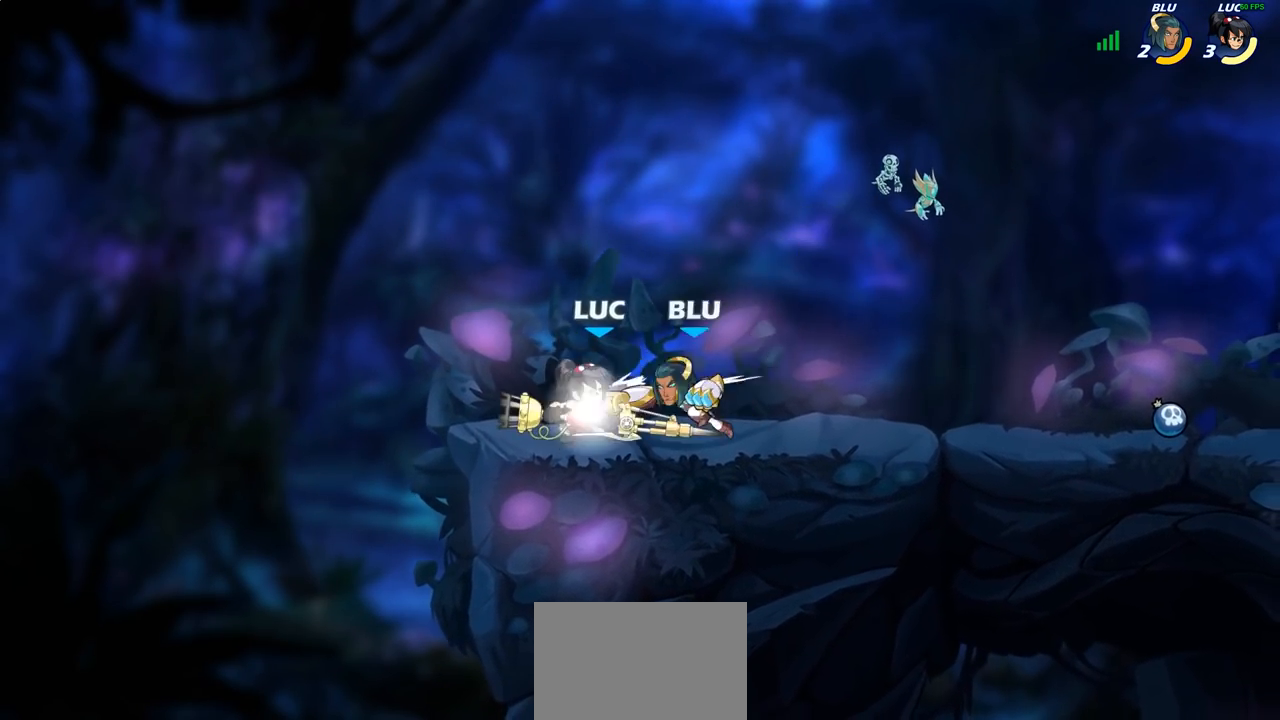
{"buttons": [], "left_stick": "center", "right_stick": "center", "events": [[233, "left_stick", "left"], [250, "R1", "up"], [250, "R2", "up"], [283, "SQUARE", "down"], [333, "left_stick", "center"], [367, "SQUARE", "up"]]}
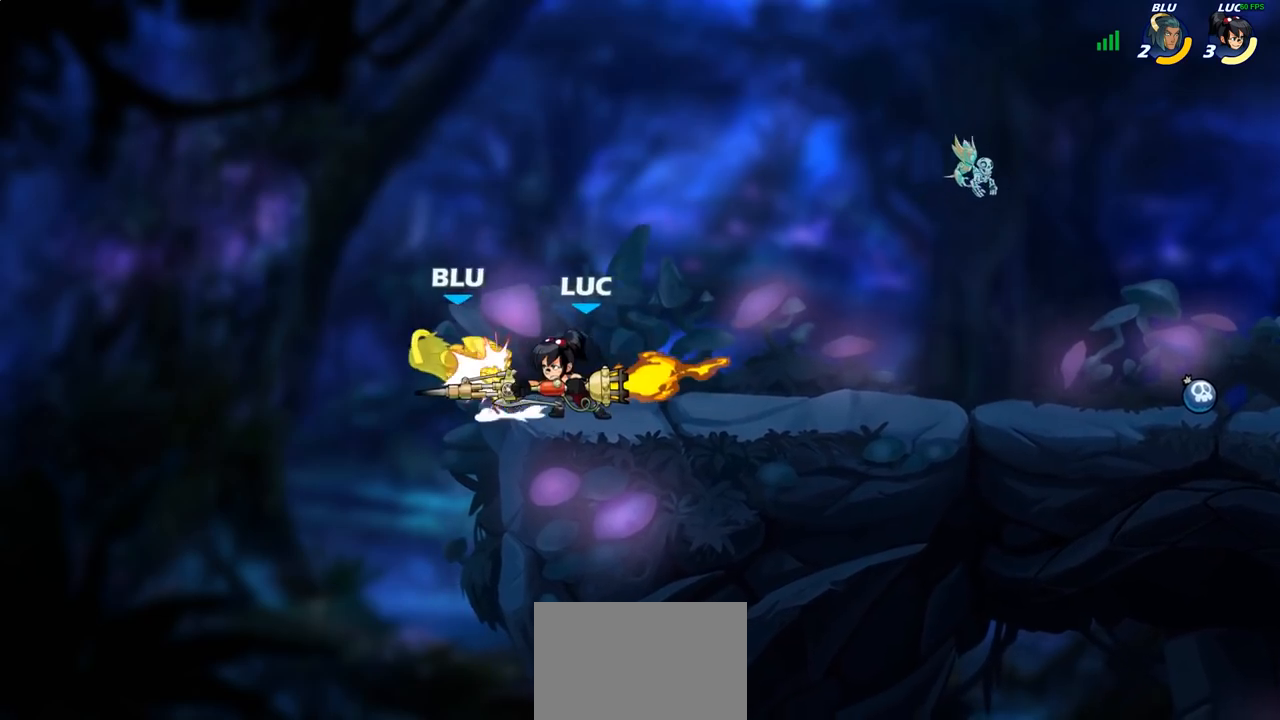
{"buttons": [], "left_stick": "center", "right_stick": "center", "events": [[117, "CROSS", "down"], [133, "left_stick", "left"], [183, "SQUARE", "down"], [217, "CROSS", "up"], [217, "SQUARE", "up"], [217, "left_stick", "center"]]}
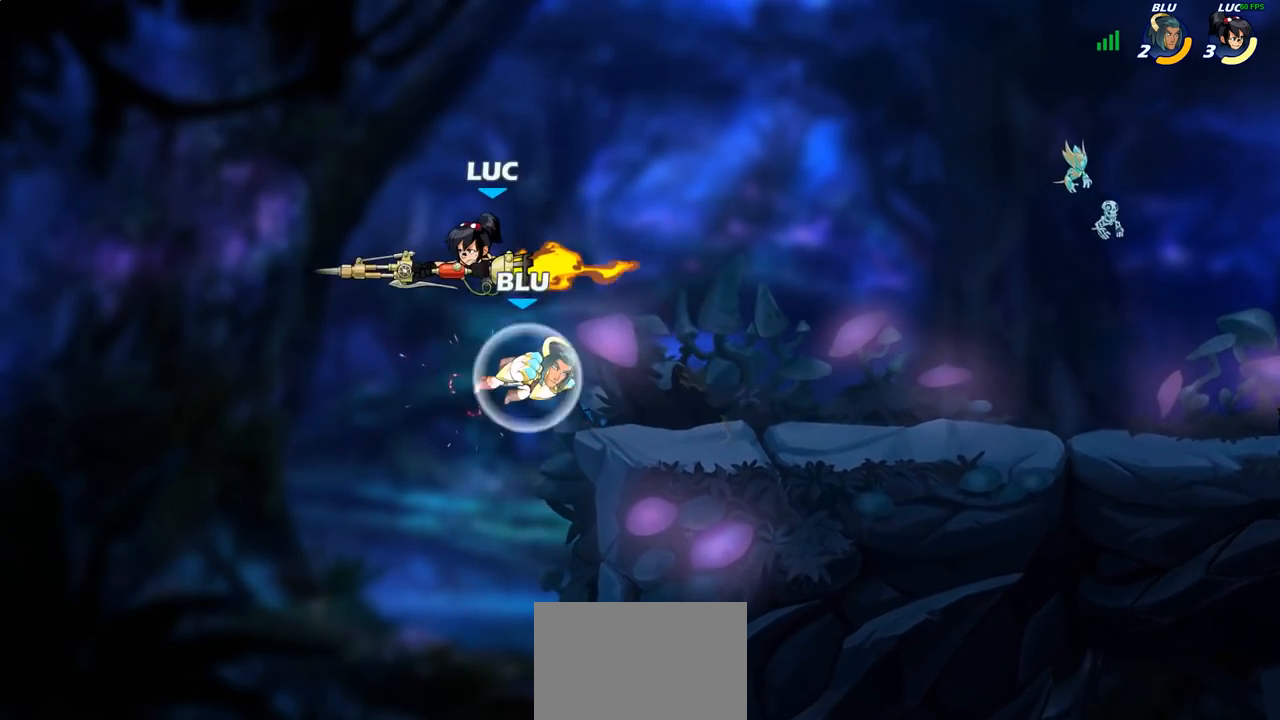
{"buttons": ["SQUARE"], "left_stick": "down", "right_stick": "center", "events": [[183, "left_stick", "right"], [400, "CROSS", "down"], [467, "SQUARE", "down"], [467, "left_stick", "down"], [483, "CROSS", "up"]]}
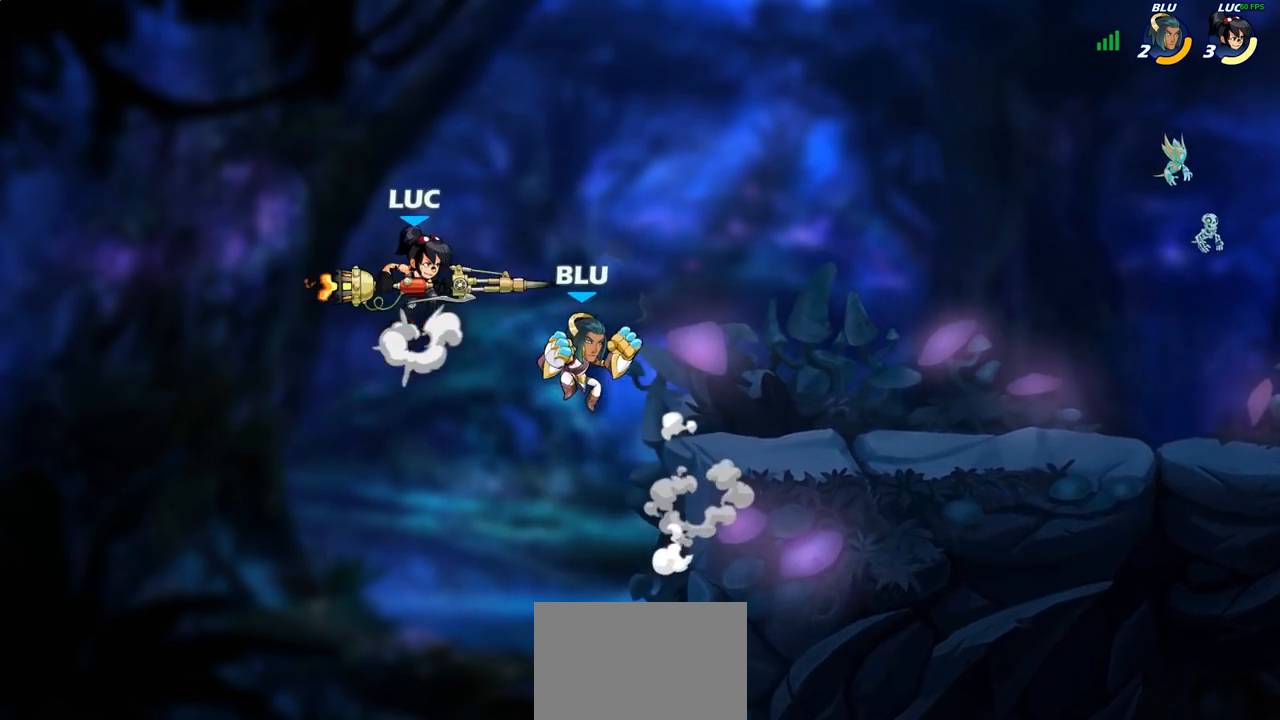
{"buttons": [], "left_stick": "up-right", "right_stick": "center", "events": [[17, "SQUARE", "up"], [133, "left_stick", "center"], [317, "left_stick", "right"], [483, "left_stick", "up-right"]]}
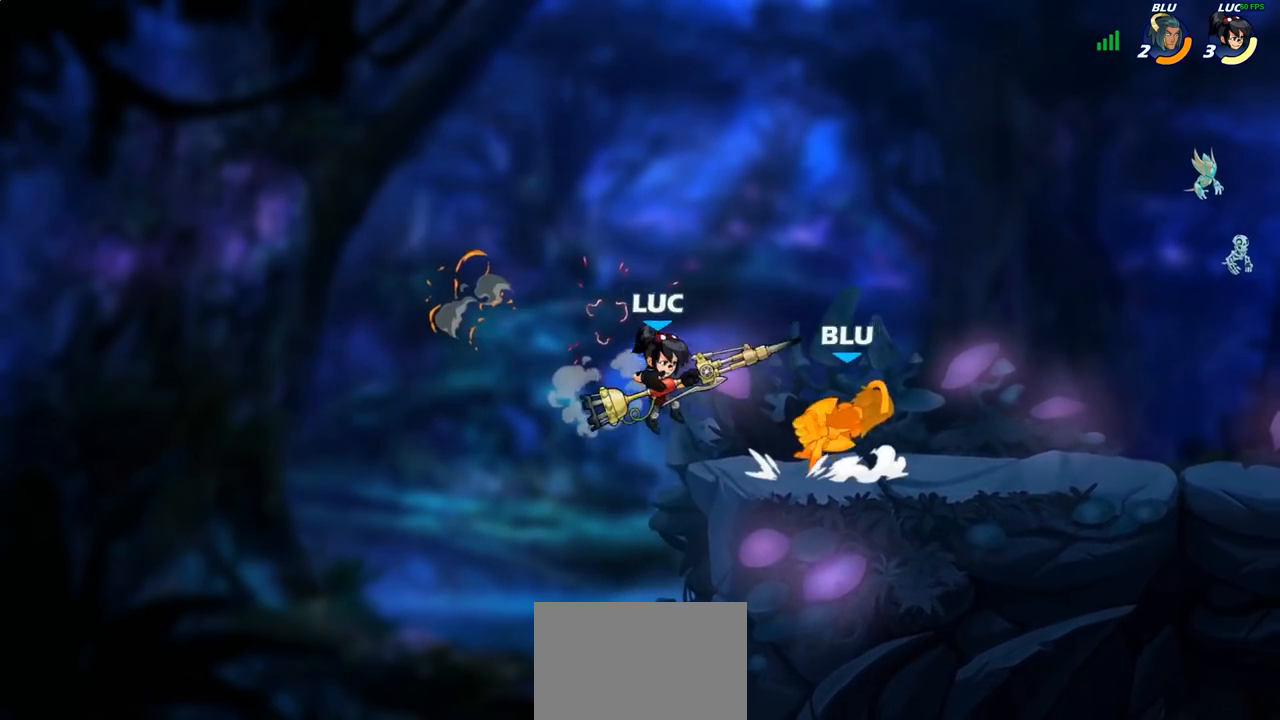
{"buttons": [], "left_stick": "left", "right_stick": "center", "events": [[83, "CROSS", "down"], [200, "CROSS", "up"], [367, "left_stick", "center"], [483, "left_stick", "left"]]}
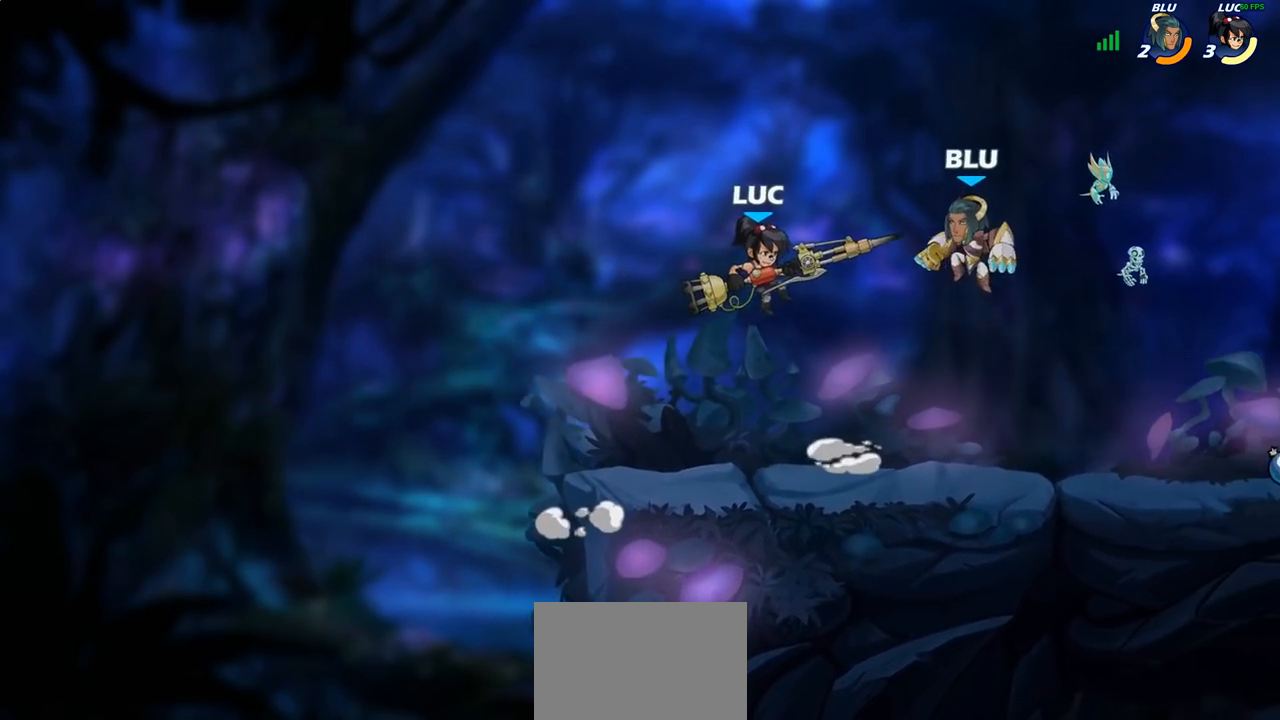
{"buttons": [], "left_stick": "right", "right_stick": "center", "events": [[250, "left_stick", "right"], [300, "SQUARE", "down"], [383, "SQUARE", "up"]]}